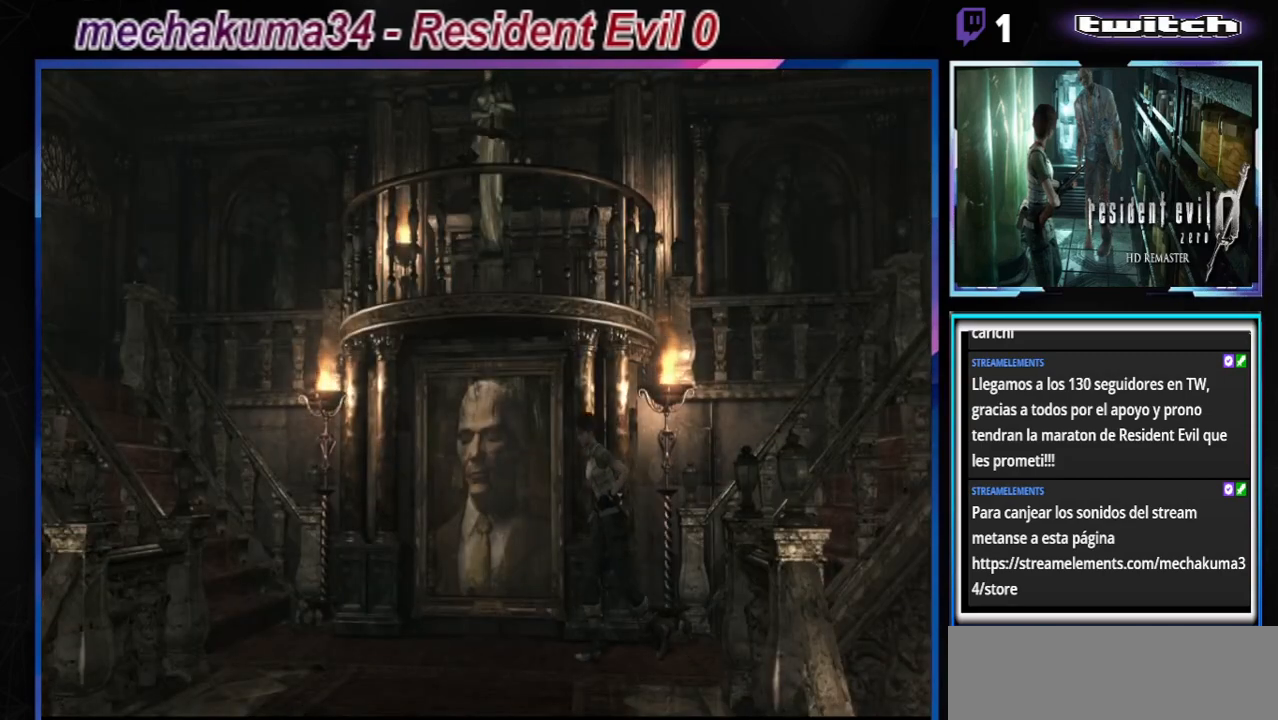
Gameplay with a controller (Xbox layout); each line is a JSON object with the inputs held at the frame after it. "events" lists button and stick changes between this image and that frame as [ms after this image, input, new state], when the widget could be followed in between. Not read: L3 R3 right_stick.
{"buttons": ["B"], "left_stick": "up-left", "events": [[200, "left_stick", "up-left"]]}
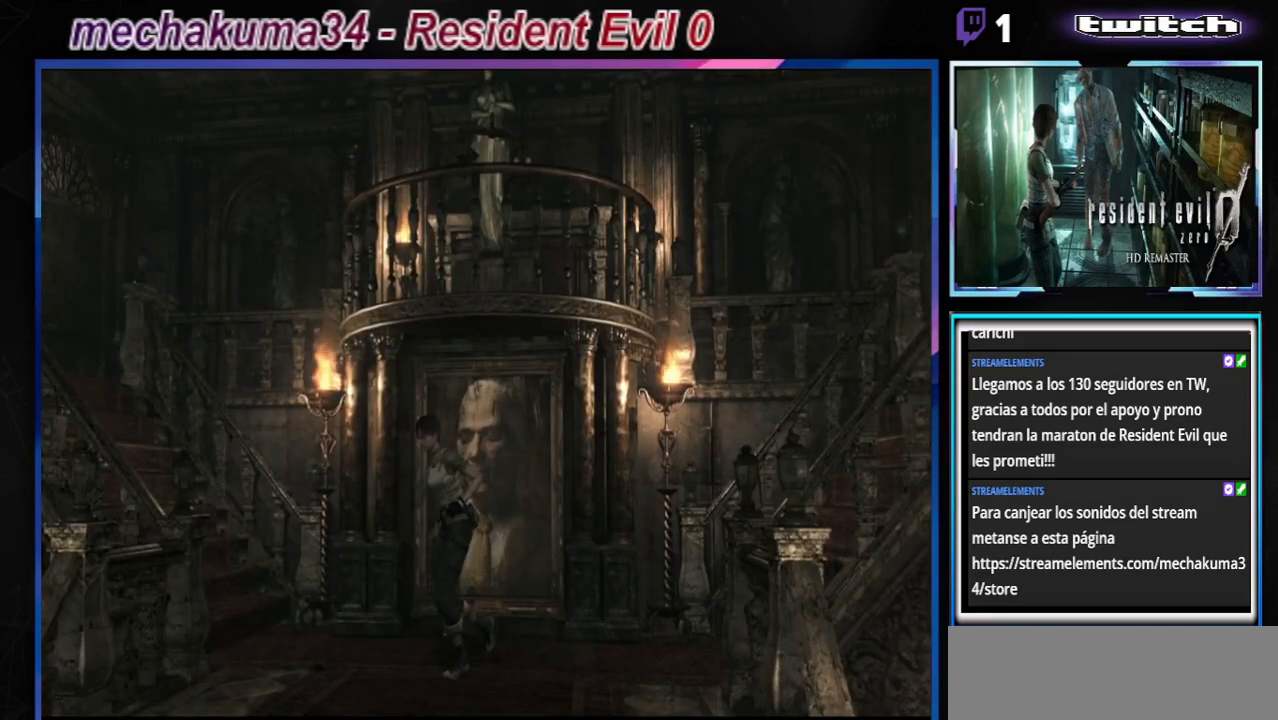
{"buttons": ["B"], "left_stick": "up-left", "events": []}
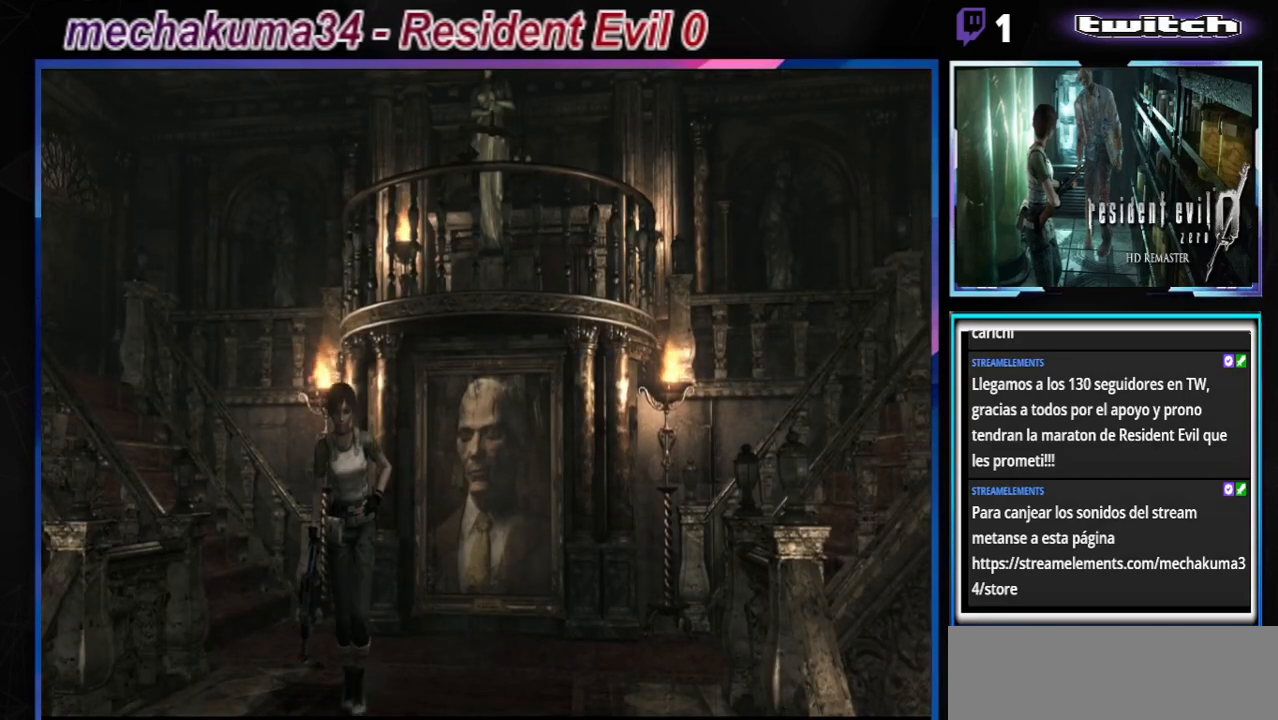
{"buttons": ["B"], "left_stick": "up", "events": [[33, "left_stick", "up"]]}
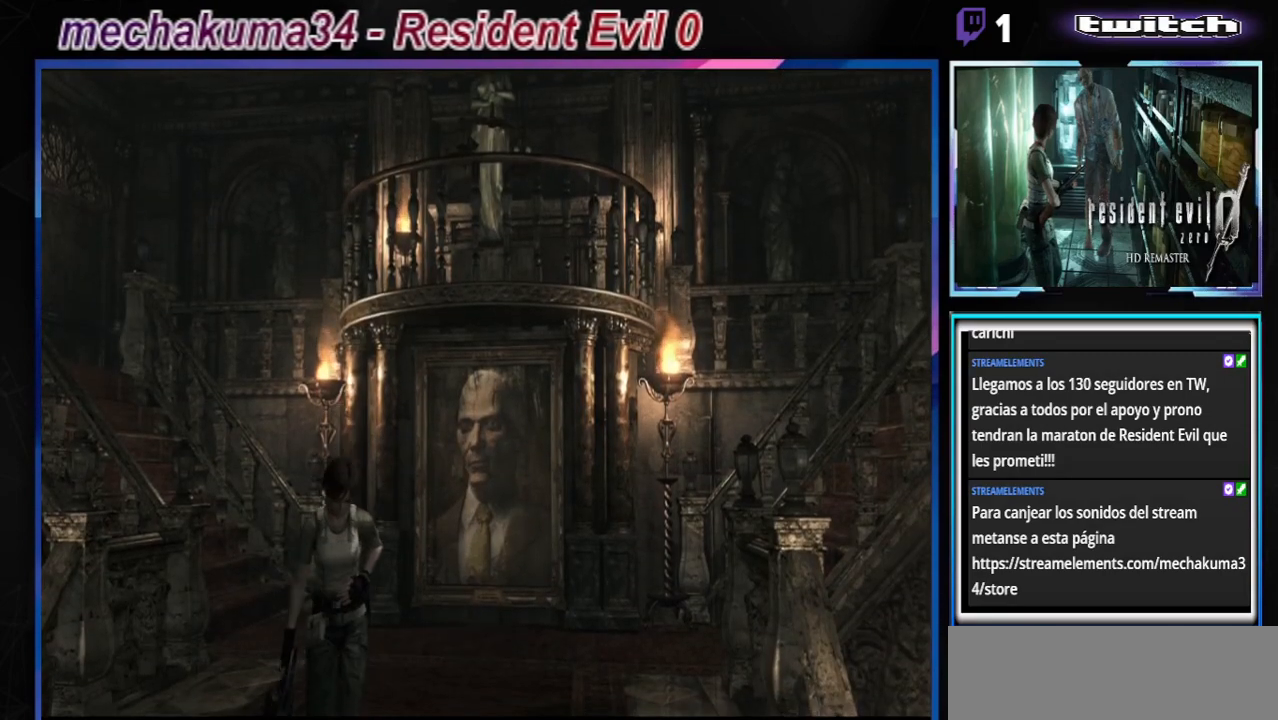
{"buttons": ["B"], "left_stick": "up-right", "events": [[467, "left_stick", "up-right"]]}
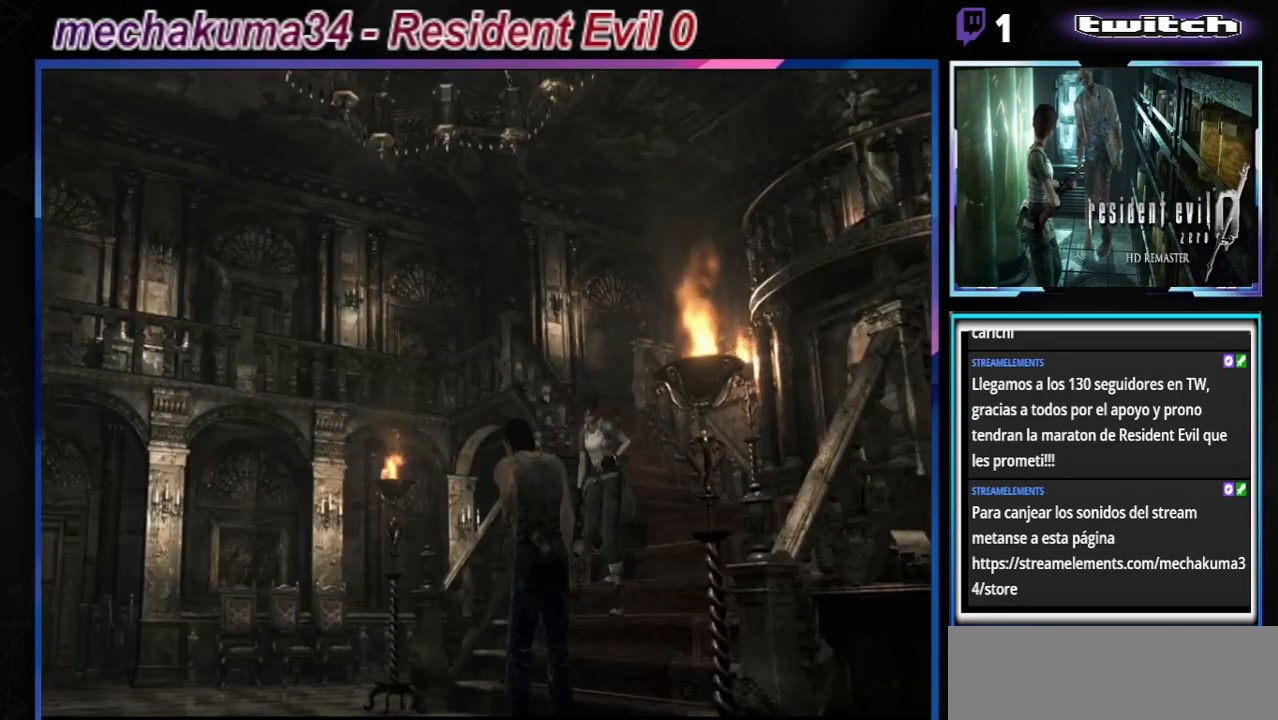
{"buttons": ["B"], "left_stick": "up", "events": [[300, "left_stick", "up"]]}
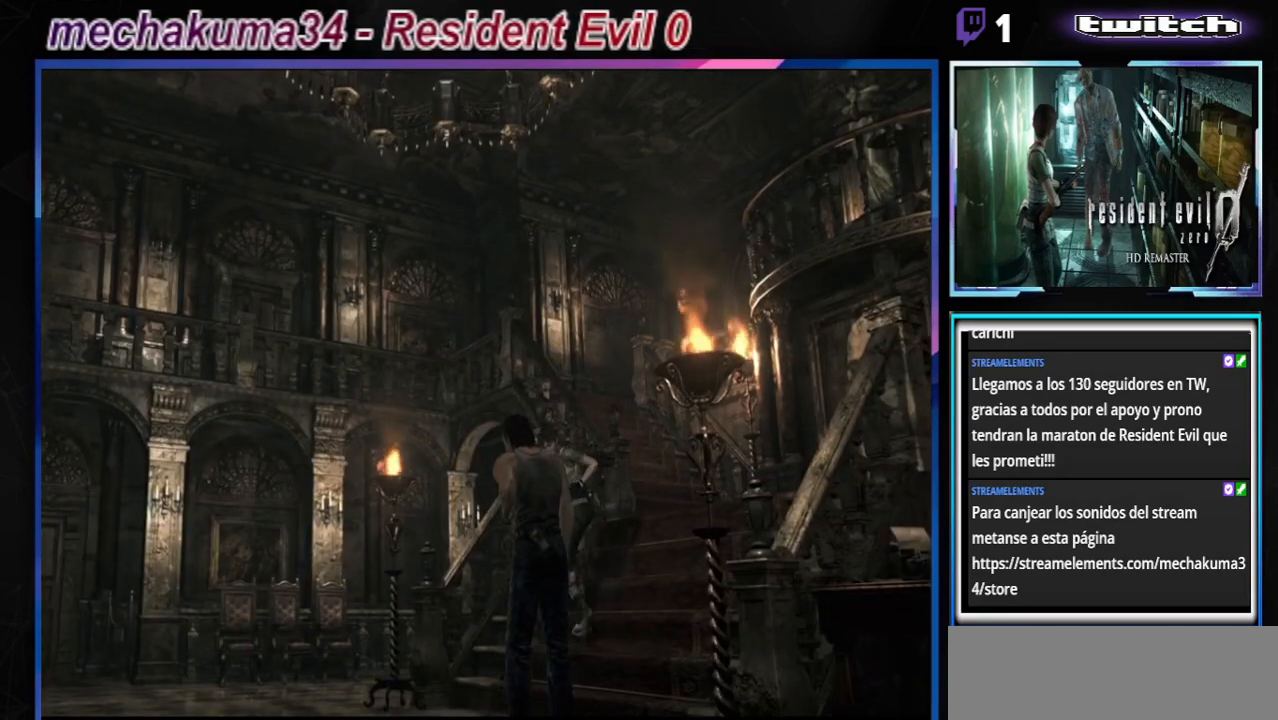
{"buttons": ["B"], "left_stick": "up", "events": []}
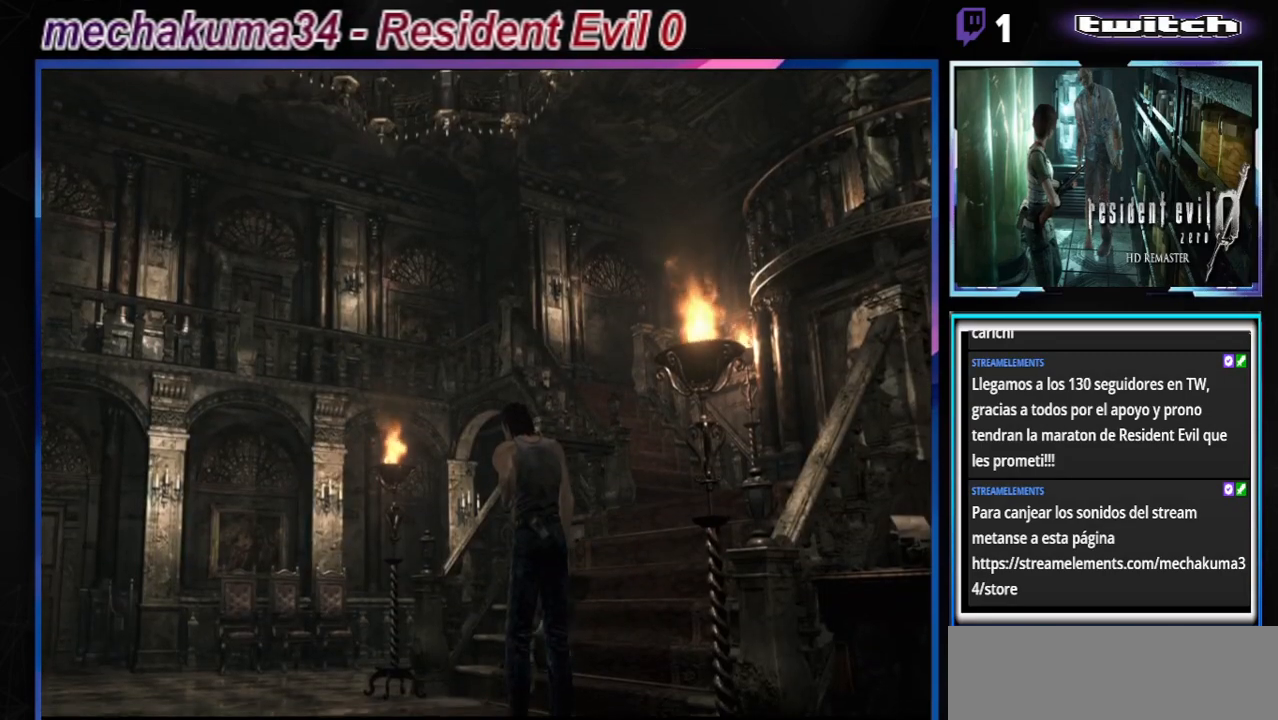
{"buttons": ["B"], "left_stick": "up", "events": []}
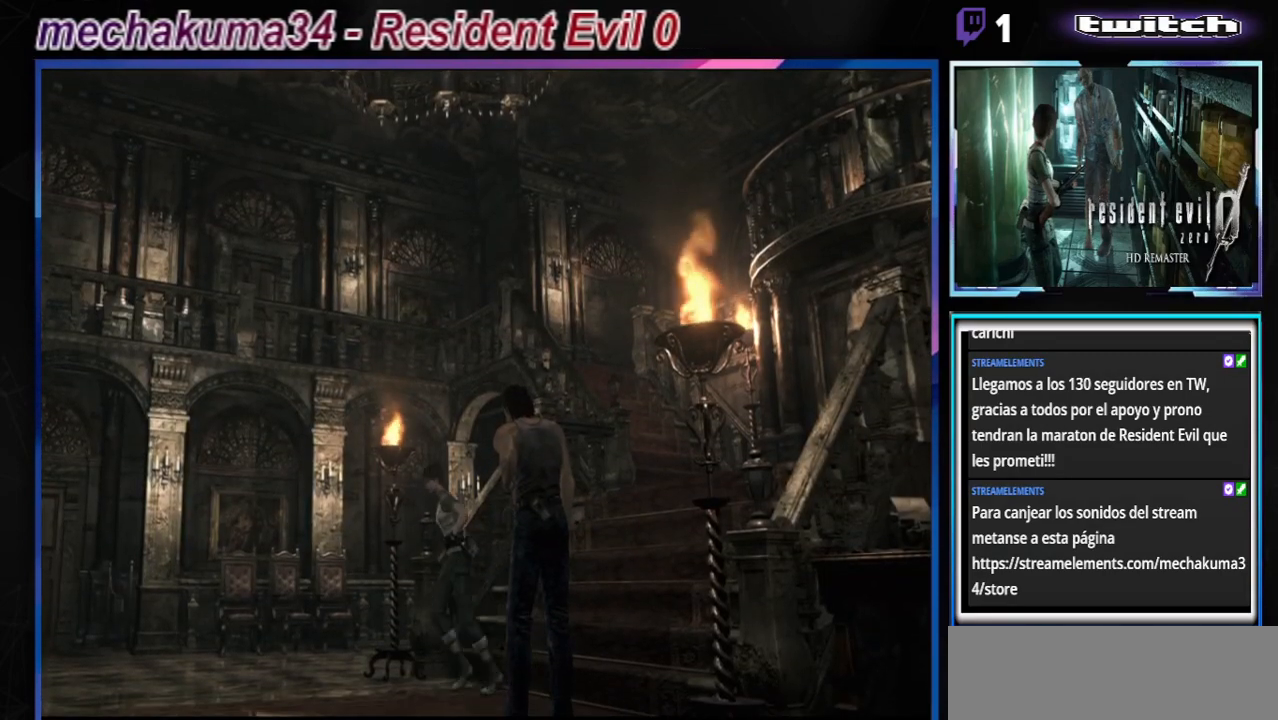
{"buttons": ["B"], "left_stick": "up-right", "events": [[133, "left_stick", "up-right"]]}
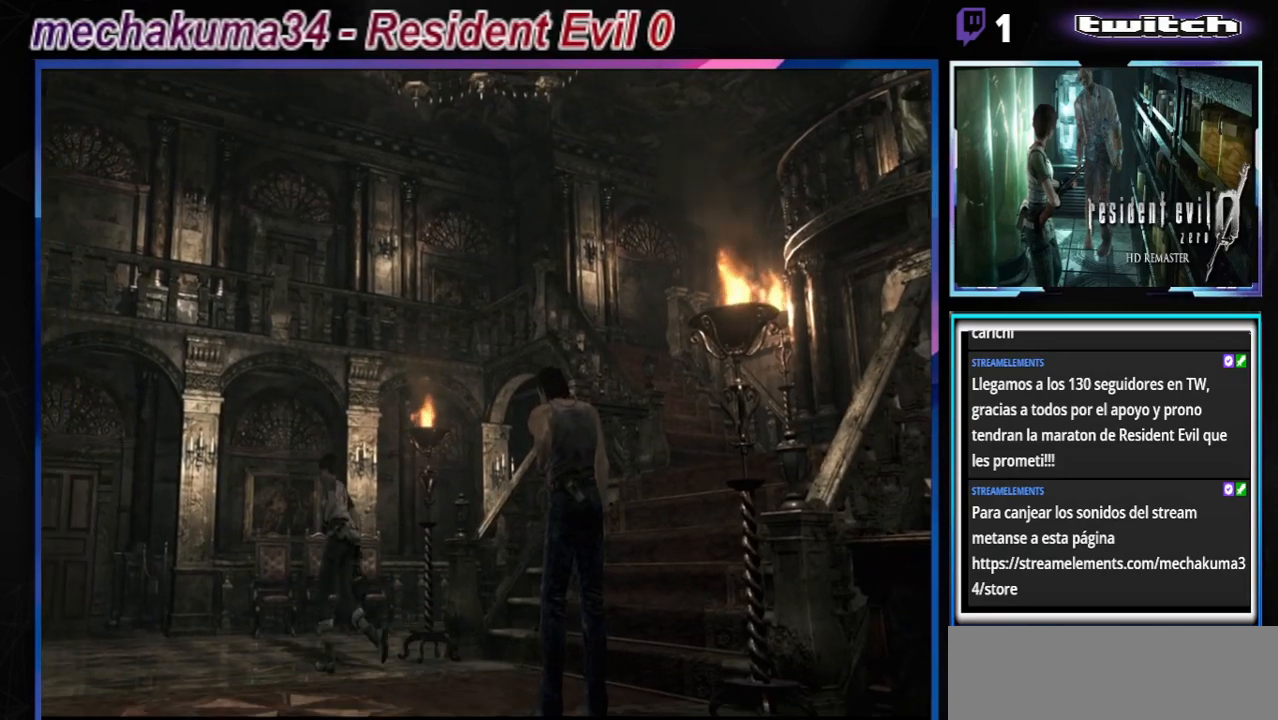
{"buttons": ["B"], "left_stick": "up", "events": [[500, "left_stick", "up"]]}
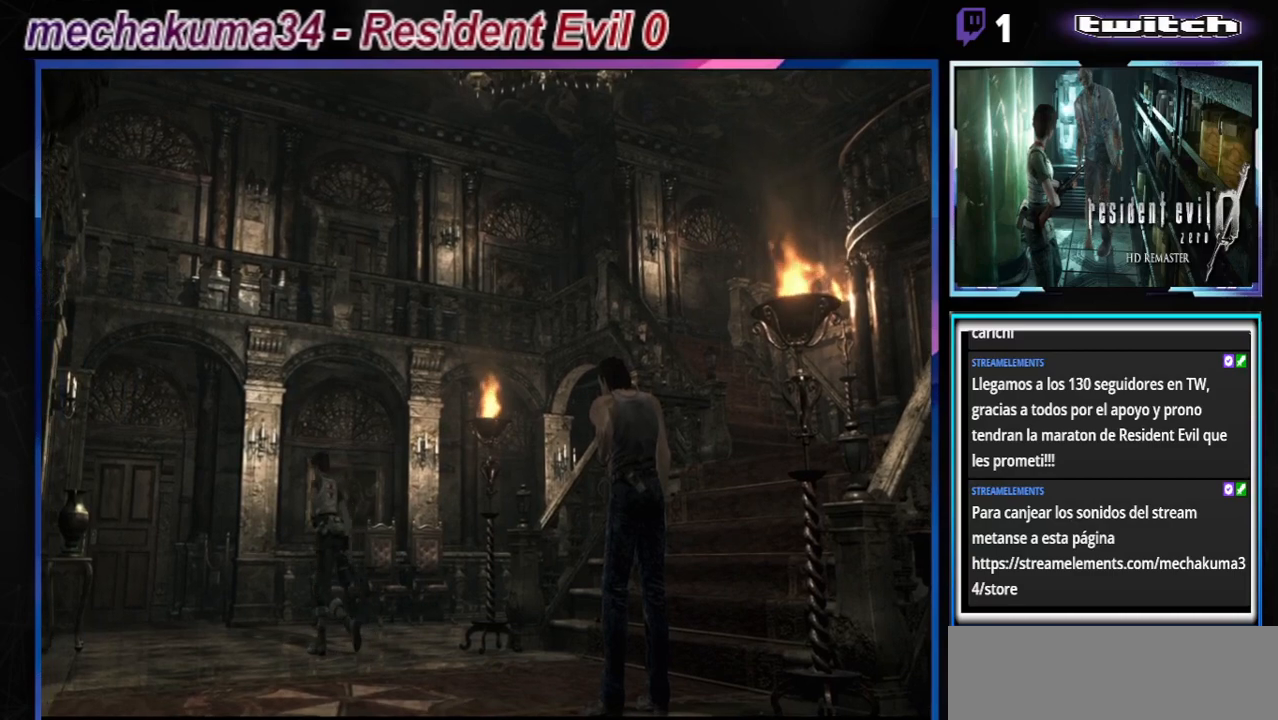
{"buttons": ["B"], "left_stick": "up-left", "events": [[367, "left_stick", "up-left"]]}
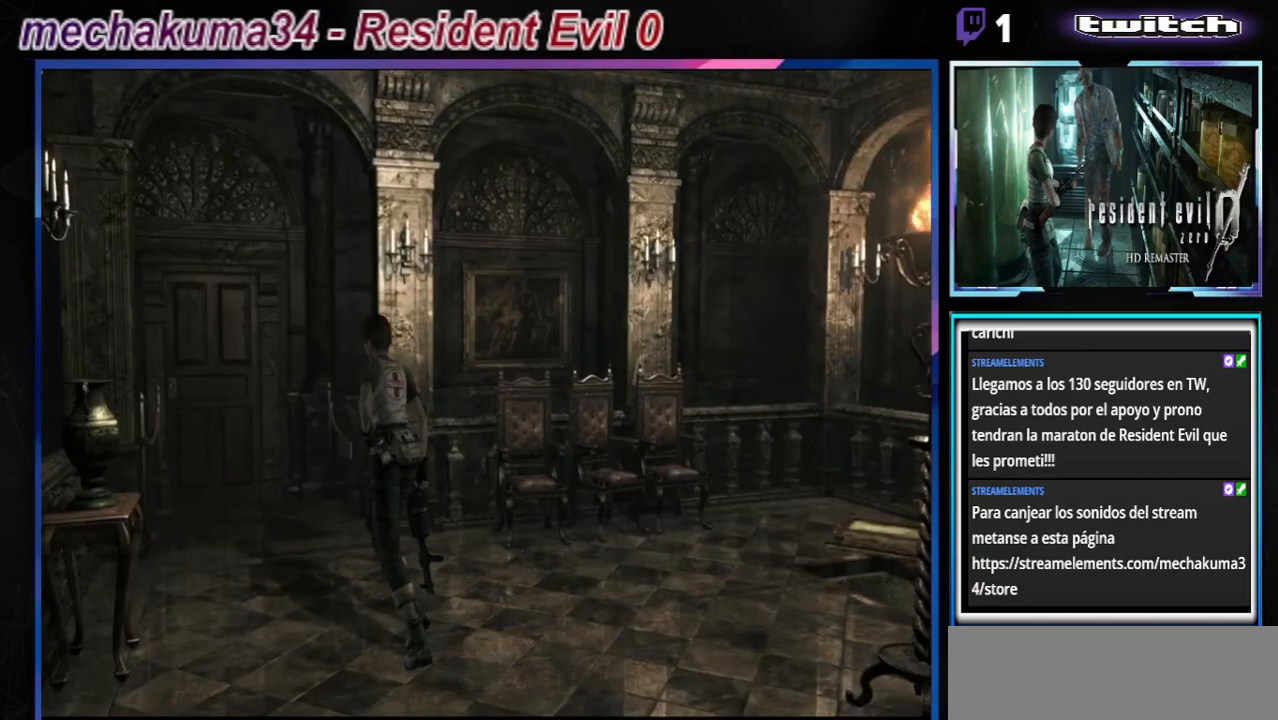
{"buttons": ["B"], "left_stick": "up", "events": [[67, "left_stick", "up-right"], [300, "left_stick", "up"]]}
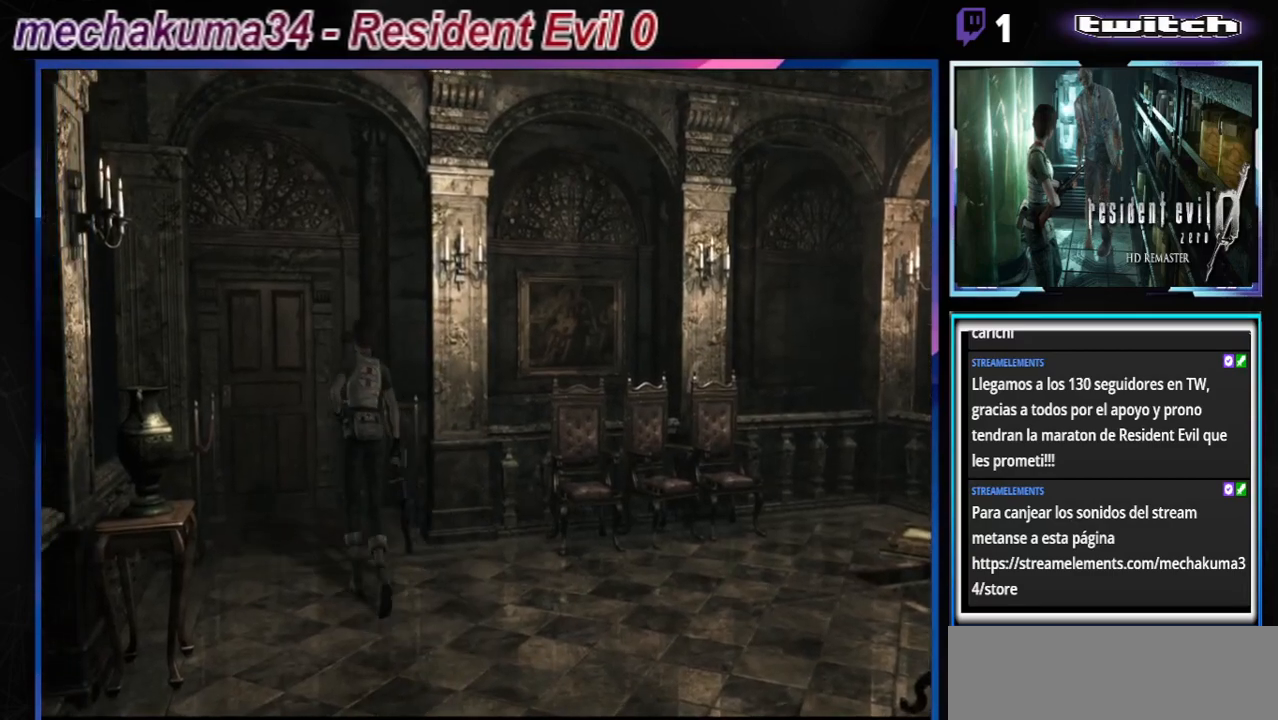
{"buttons": ["B"], "left_stick": "up", "events": [[167, "left_stick", "up-left"], [367, "A", "down"], [367, "left_stick", "up"], [467, "A", "up"]]}
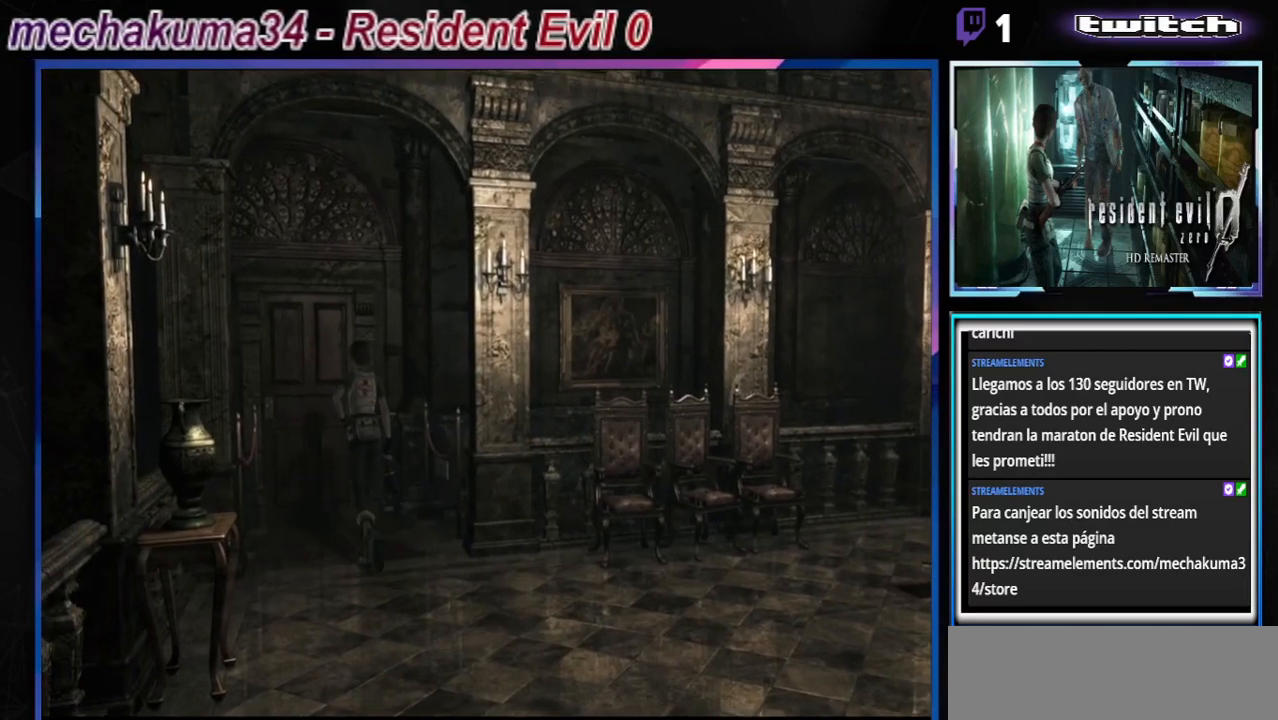
{"buttons": ["B"], "left_stick": "up-right", "events": [[300, "left_stick", "up-right"]]}
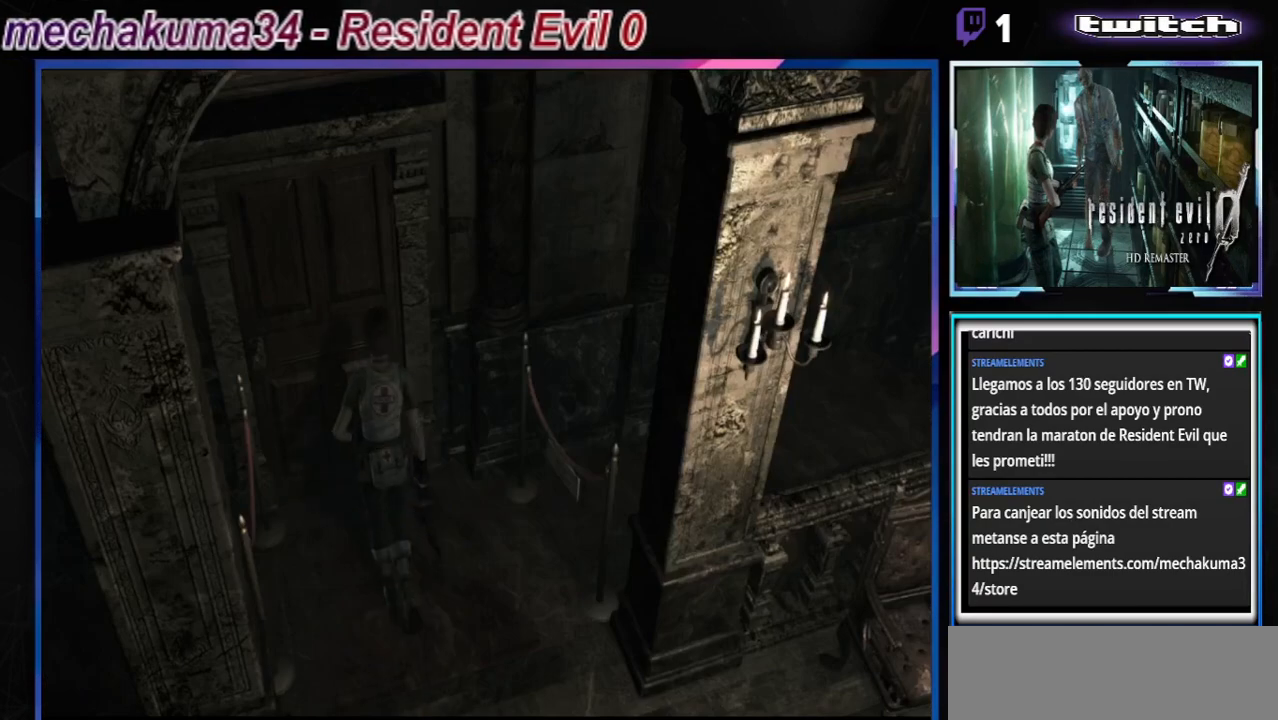
{"buttons": [], "left_stick": "center", "events": [[33, "left_stick", "up"], [100, "B", "up"], [200, "X", "down"], [233, "left_stick", "center"], [467, "X", "up"]]}
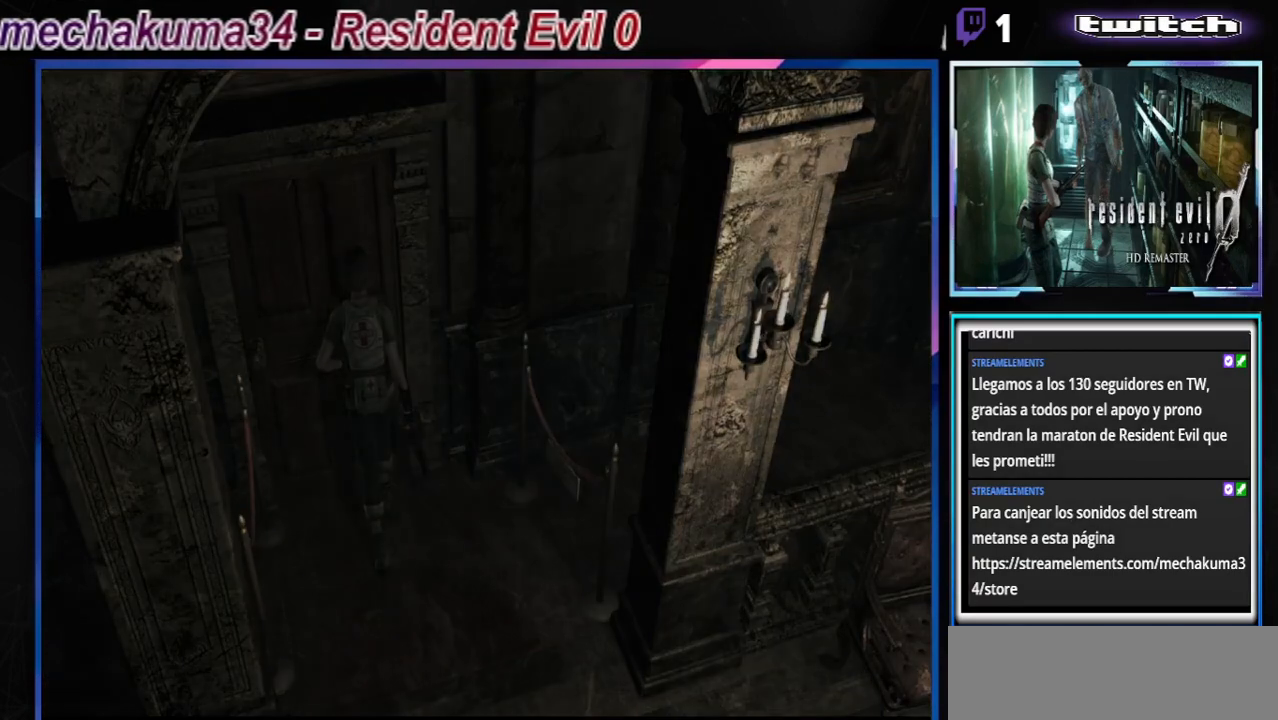
{"buttons": [], "left_stick": "center", "events": []}
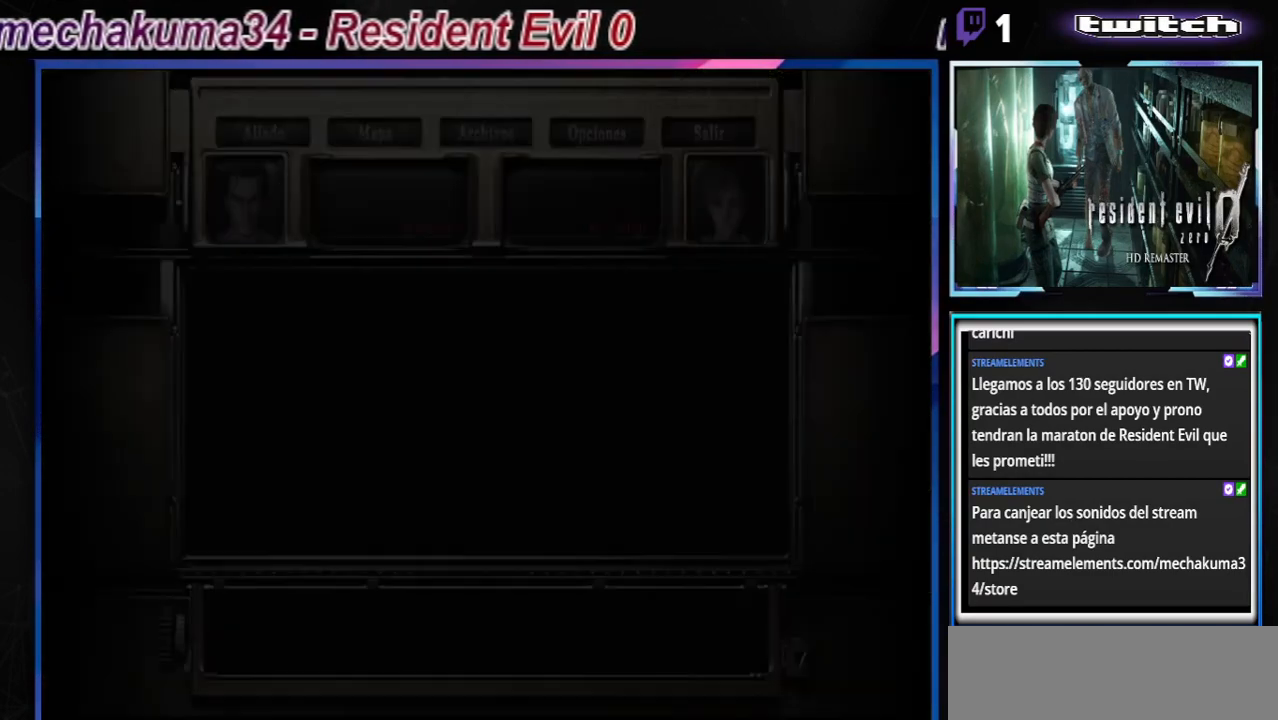
{"buttons": [], "left_stick": "center", "events": []}
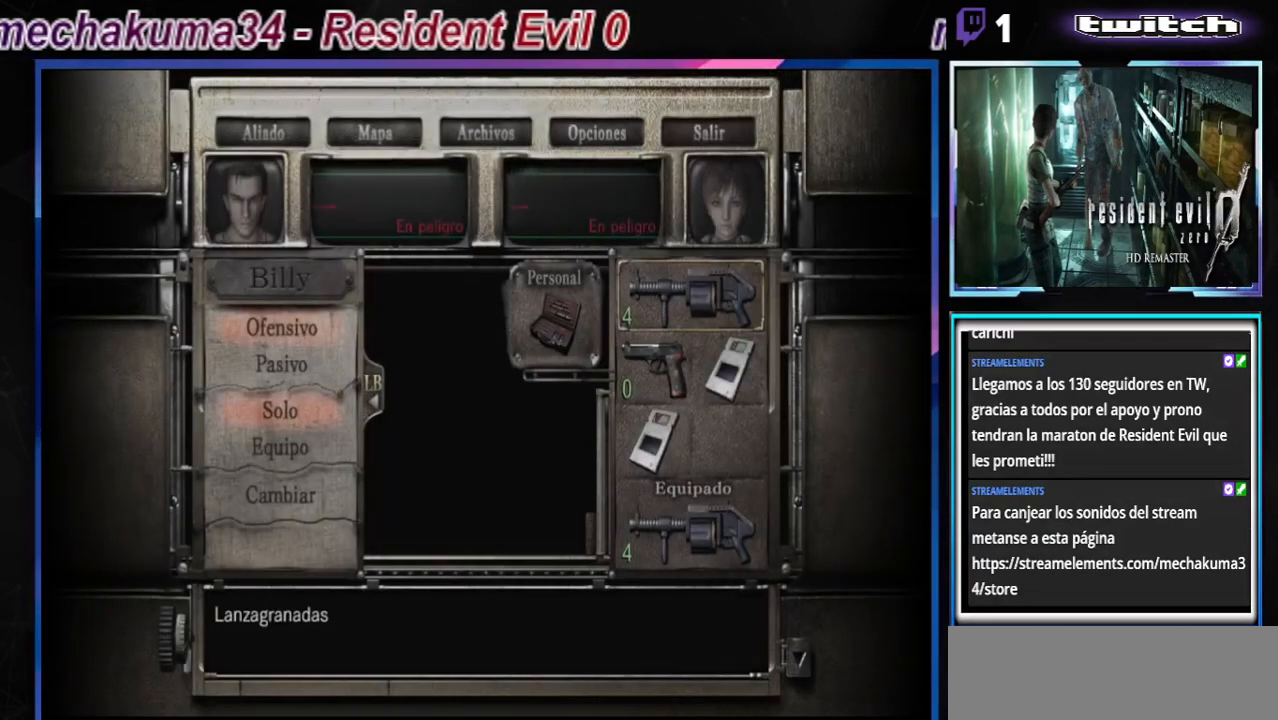
{"buttons": [], "left_stick": "center", "events": [[100, "Y", "down"], [333, "Y", "up"]]}
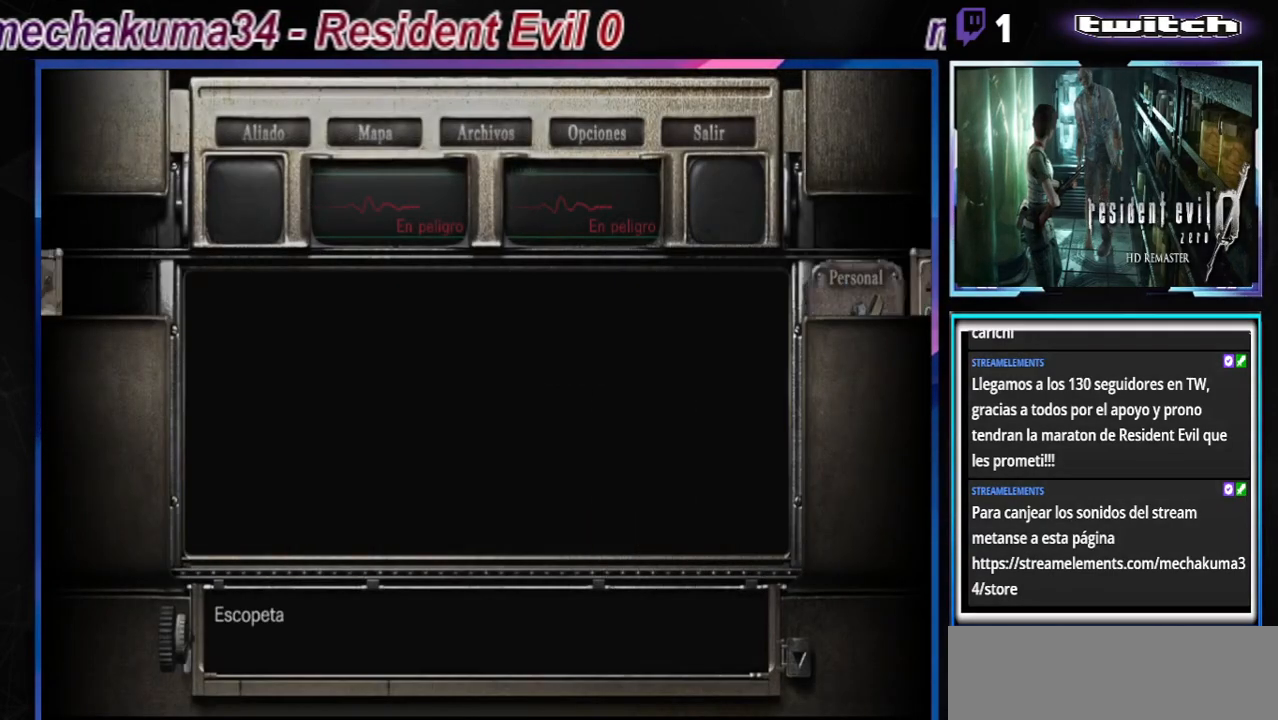
{"buttons": ["Y"], "left_stick": "center", "events": [[500, "Y", "down"]]}
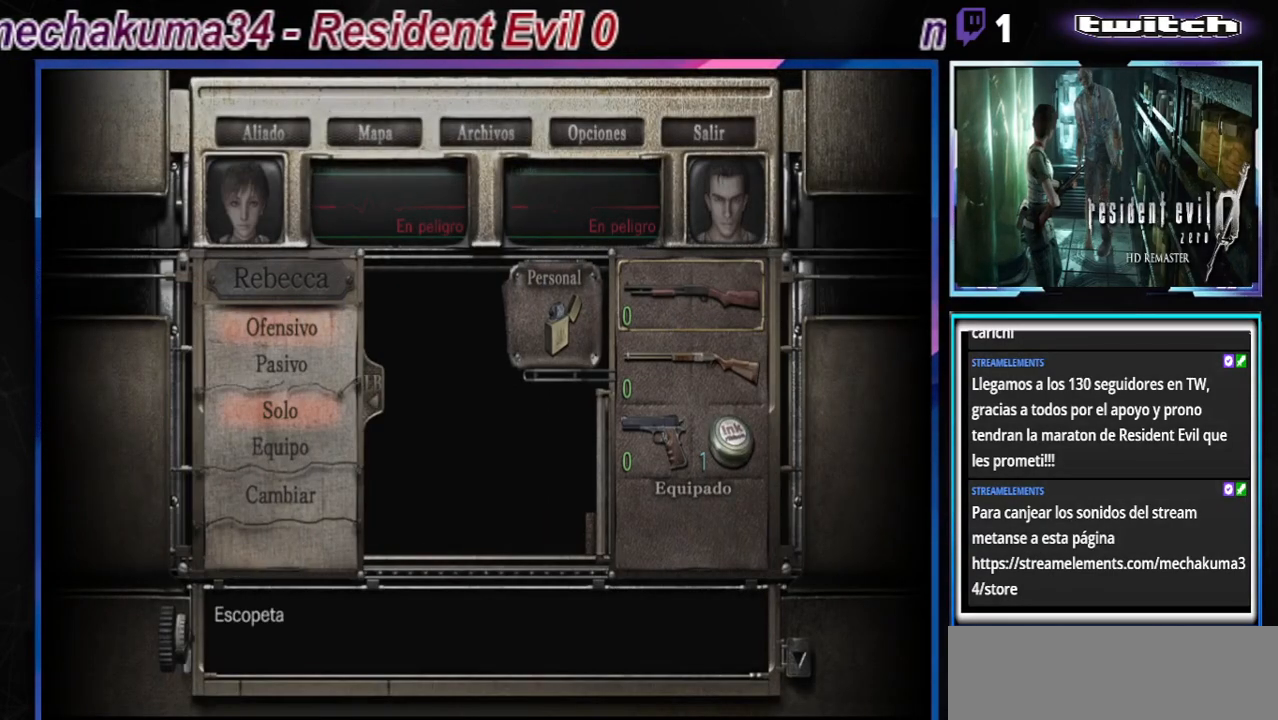
{"buttons": [], "left_stick": "center", "events": [[167, "Y", "up"]]}
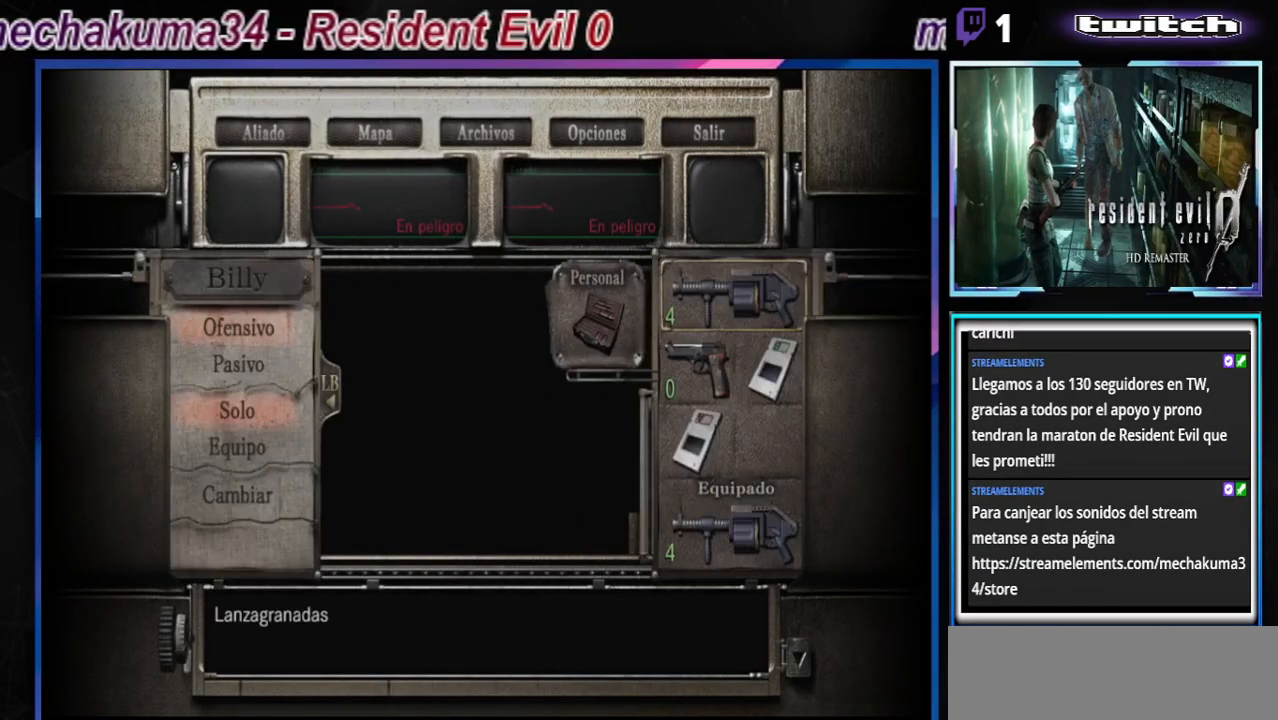
{"buttons": [], "left_stick": "center", "events": [[100, "left_stick", "up"], [467, "left_stick", "center"]]}
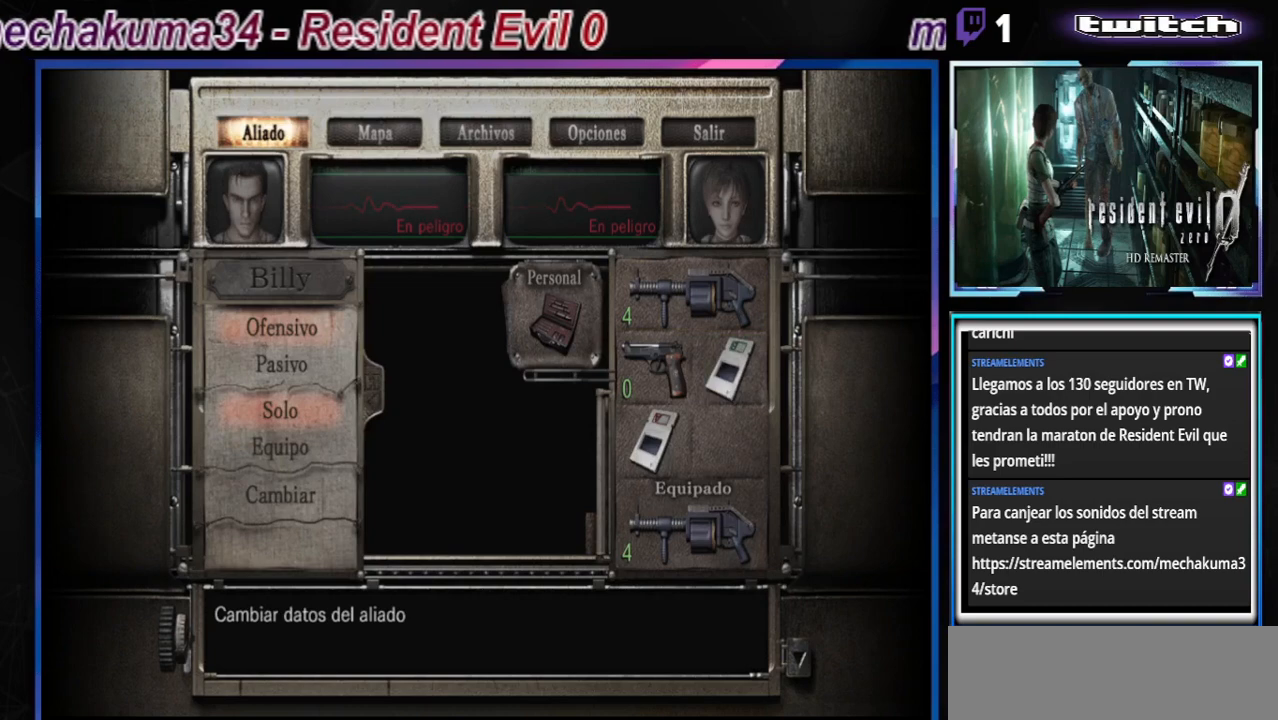
{"buttons": [], "left_stick": "center", "events": [[100, "B", "down"], [200, "B", "up"], [300, "B", "down"], [367, "B", "up"], [433, "B", "down"], [500, "B", "up"]]}
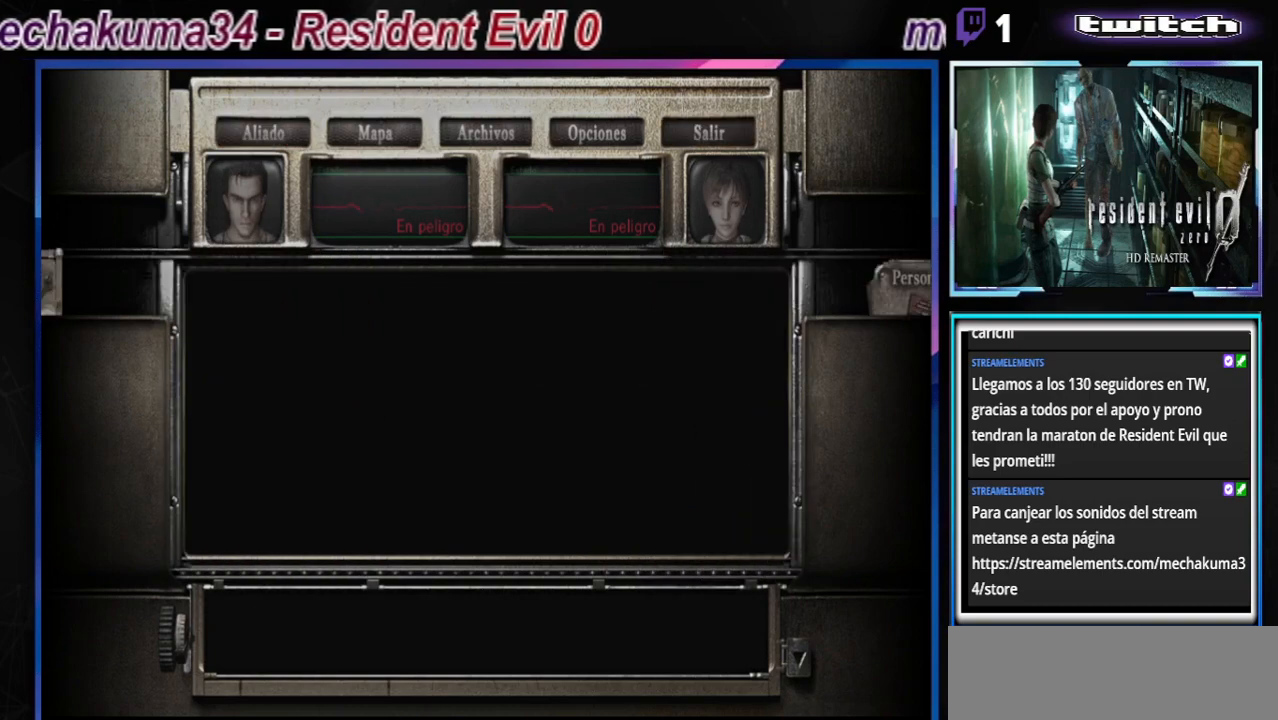
{"buttons": ["A"], "left_stick": "center", "events": [[100, "B", "down"], [167, "B", "up"], [233, "B", "down"], [333, "B", "up"], [500, "A", "down"]]}
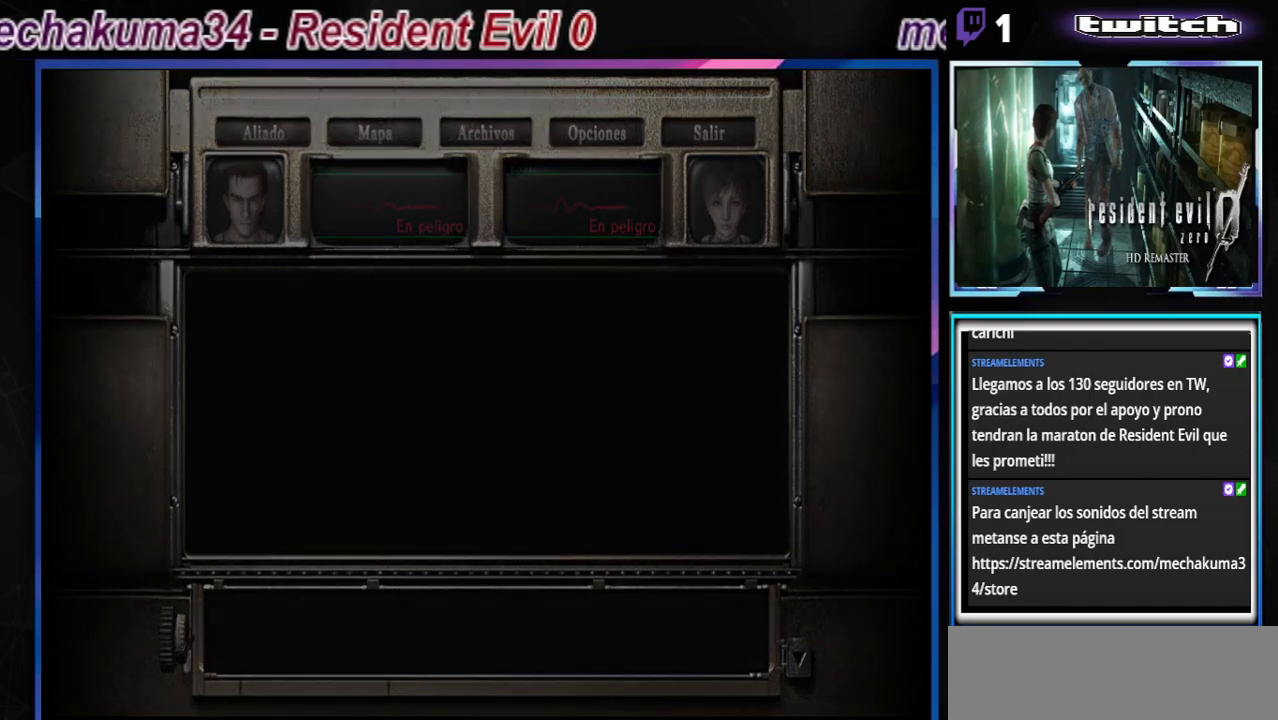
{"buttons": [], "left_stick": "up-left", "events": [[33, "left_stick", "up-left"], [67, "A", "up"], [167, "A", "down"], [267, "A", "up"], [433, "A", "down"], [500, "A", "up"]]}
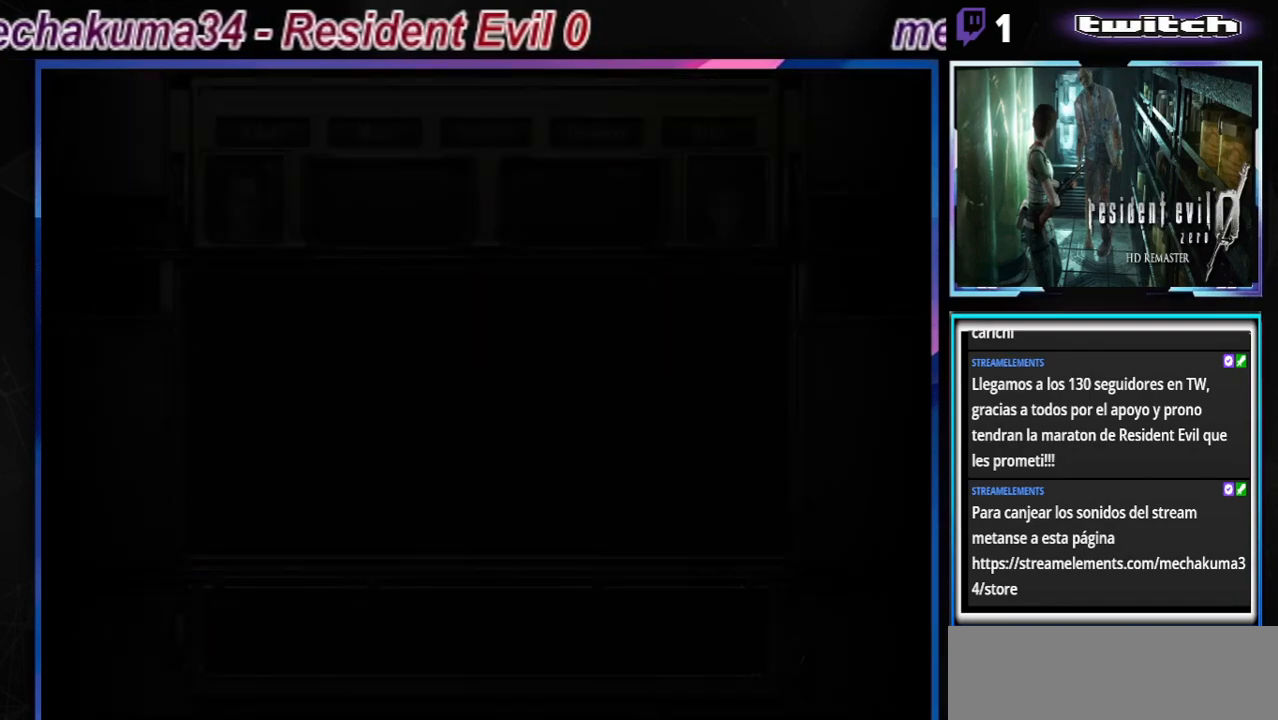
{"buttons": [], "left_stick": "up-left", "events": [[233, "A", "down"], [333, "A", "up"]]}
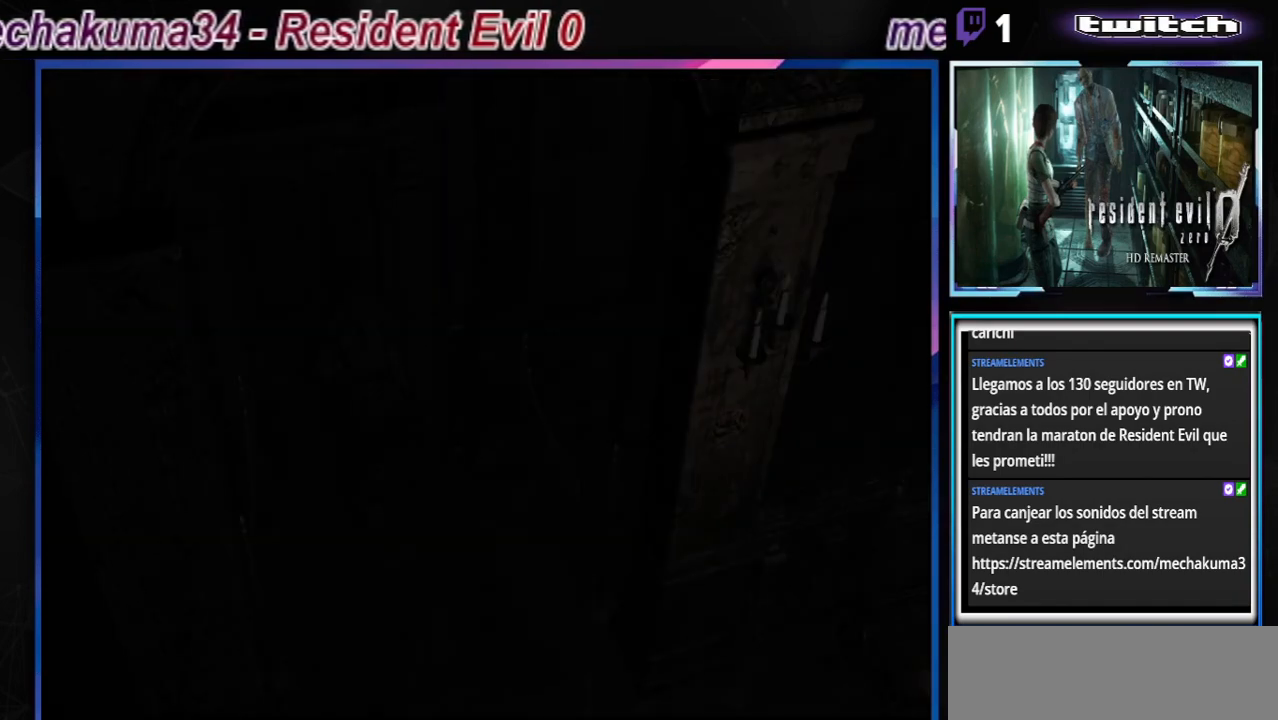
{"buttons": [], "left_stick": "up-left", "events": [[300, "A", "down"], [433, "A", "up"]]}
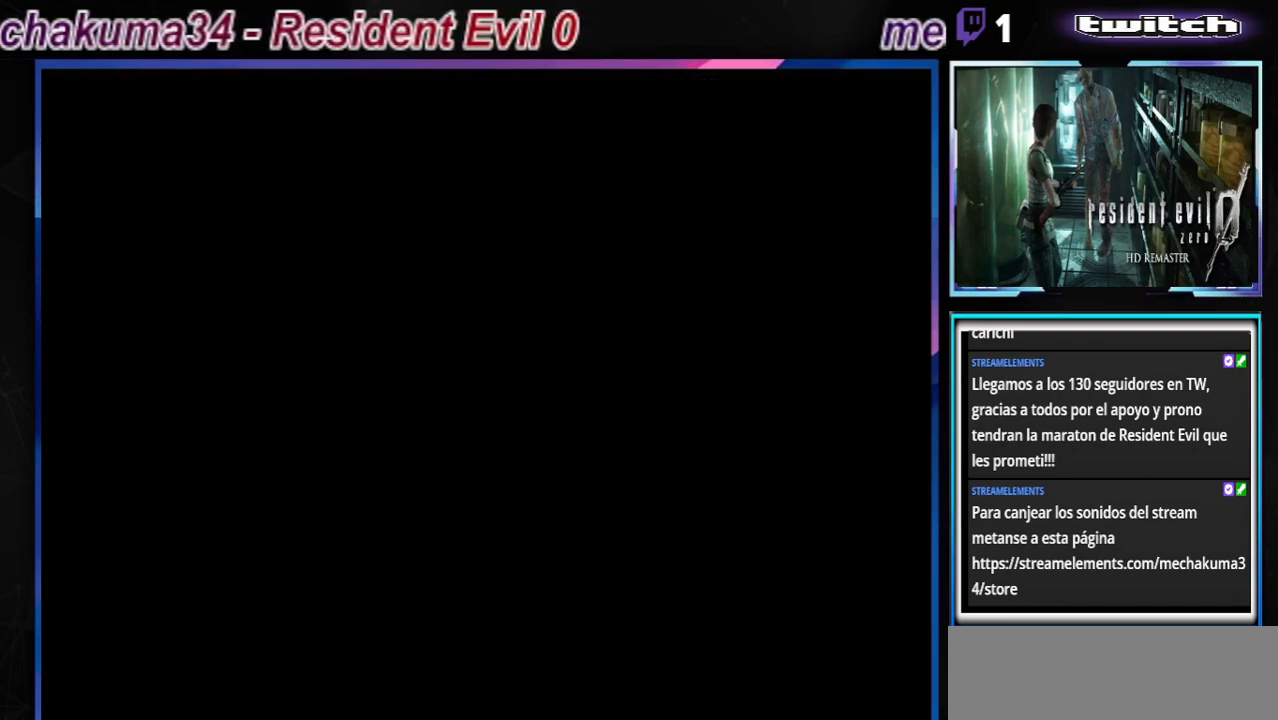
{"buttons": [], "left_stick": "center", "events": [[67, "A", "down"], [67, "left_stick", "center"], [233, "A", "up"], [400, "A", "down"], [500, "A", "up"]]}
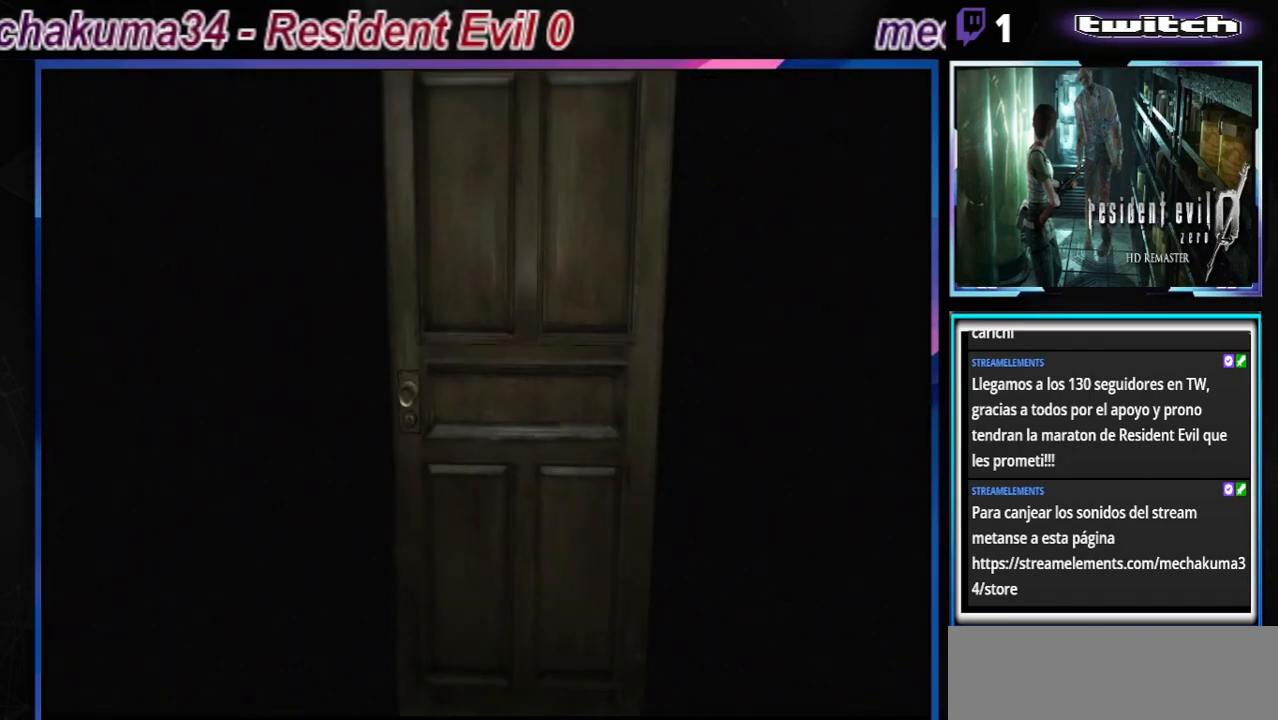
{"buttons": [], "left_stick": "center", "events": [[200, "A", "down"], [367, "A", "up"]]}
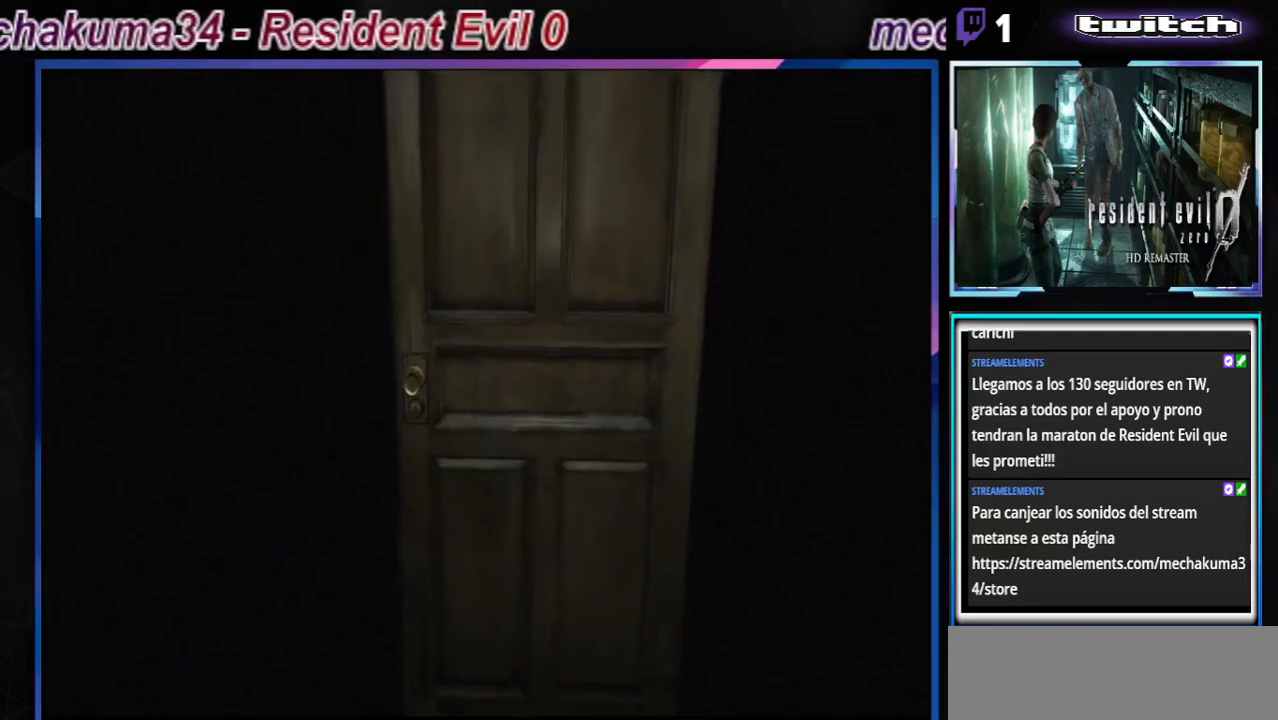
{"buttons": ["A"], "left_stick": "center", "events": [[333, "A", "down"]]}